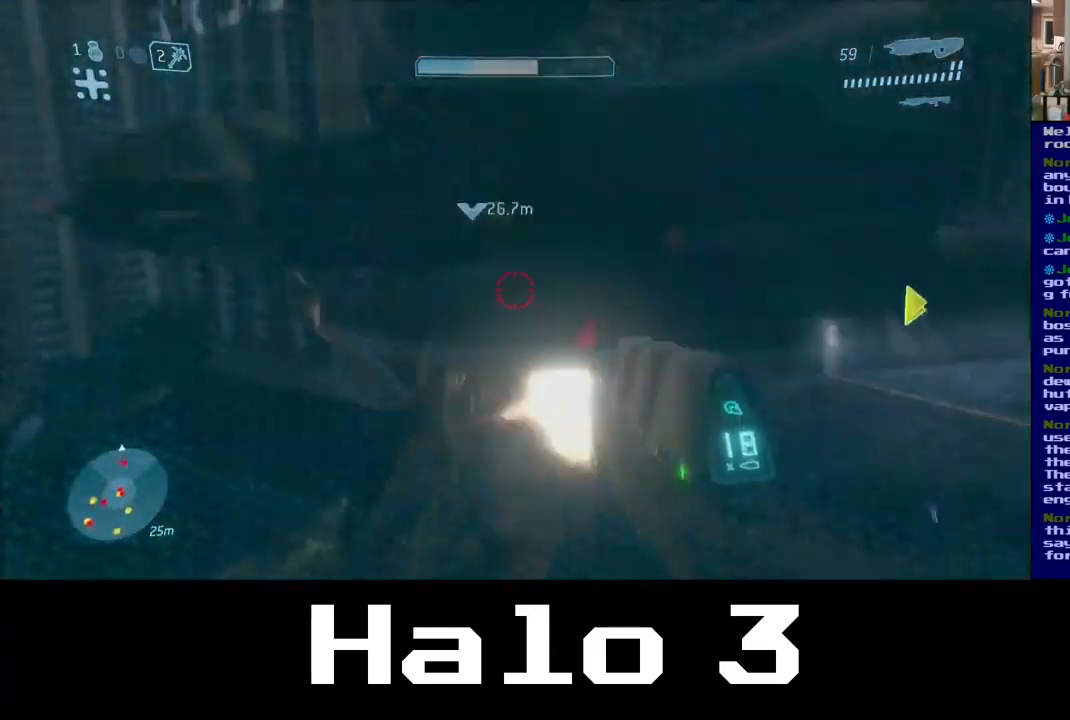
Gameplay with a controller (Xbox layout); each line is a JSON object with the inputs held at the frame after it. "events" lists button and stick changes between this image and that frame as [ms after this image, input, new state], when the widget could be followed in between.
{"buttons": [], "left_stick": "down-right", "right_stick": "down-left", "events": [[167, "B", "up"], [234, "left_stick", "right"], [434, "right_stick", "down"], [484, "left_stick", "down-right"], [484, "right_stick", "down-left"]]}
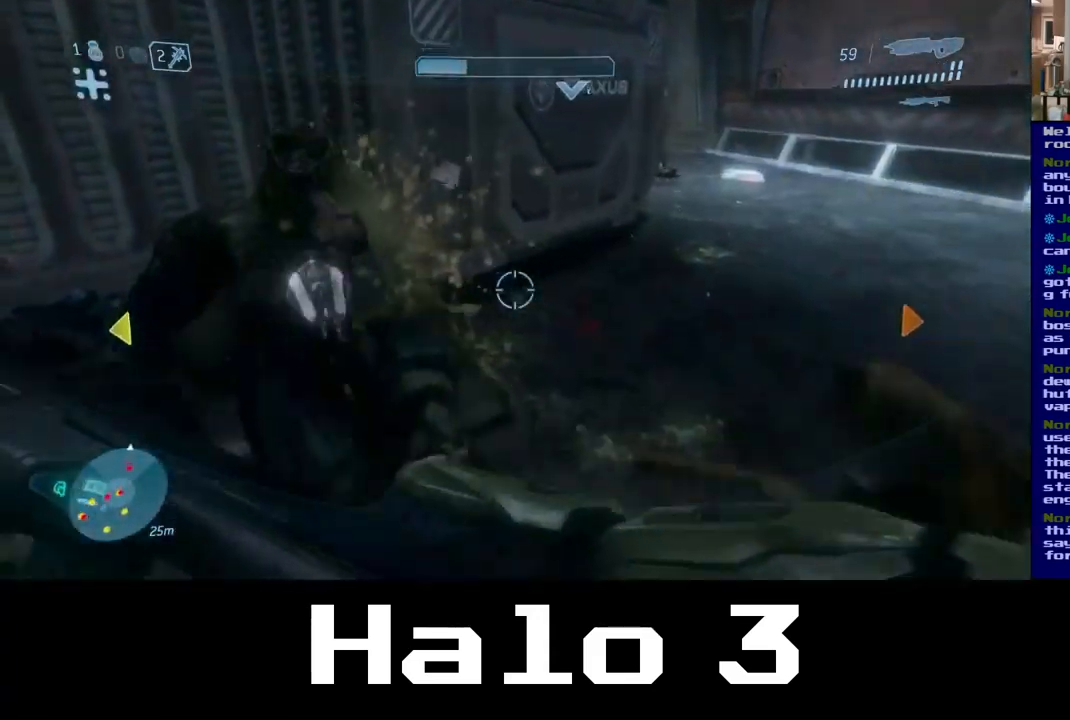
{"buttons": ["R2"], "left_stick": "down", "right_stick": "up-right", "events": [[84, "R2", "down"], [84, "right_stick", "left"], [100, "left_stick", "down"], [217, "right_stick", "up-left"], [367, "left_stick", "down-right"], [400, "right_stick", "up-right"], [500, "left_stick", "down"]]}
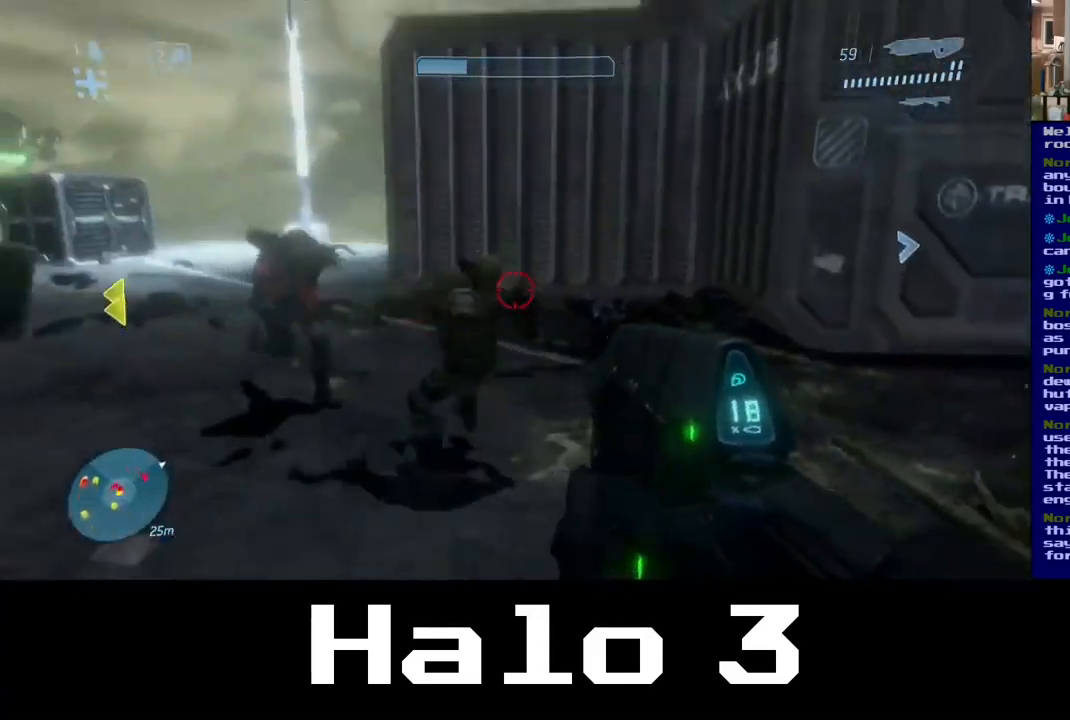
{"buttons": [], "left_stick": "down", "right_stick": "center", "events": [[117, "right_stick", "up-left"], [200, "right_stick", "center"], [250, "right_stick", "down-right"], [400, "R2", "up"], [417, "right_stick", "center"]]}
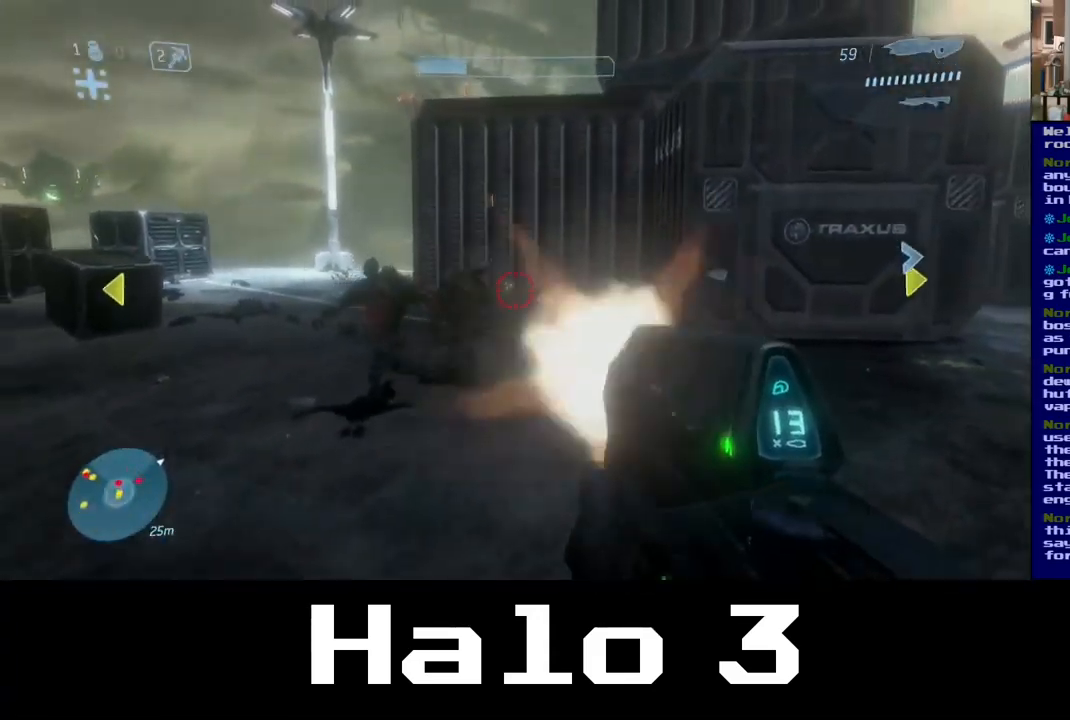
{"buttons": ["R2"], "left_stick": "down-left", "right_stick": "left", "events": [[50, "right_stick", "right"], [150, "right_stick", "up-right"], [250, "right_stick", "center"], [350, "left_stick", "down-left"], [400, "right_stick", "left"], [500, "R2", "down"]]}
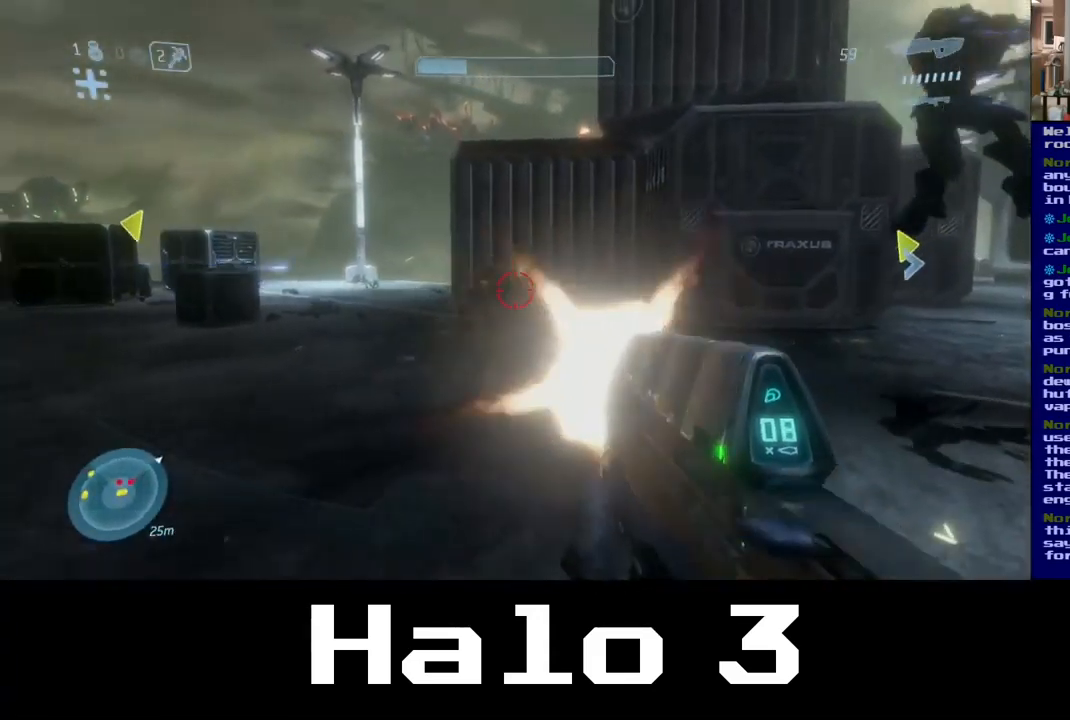
{"buttons": ["R2"], "left_stick": "down-left", "right_stick": "center", "events": [[50, "right_stick", "right"], [184, "right_stick", "center"]]}
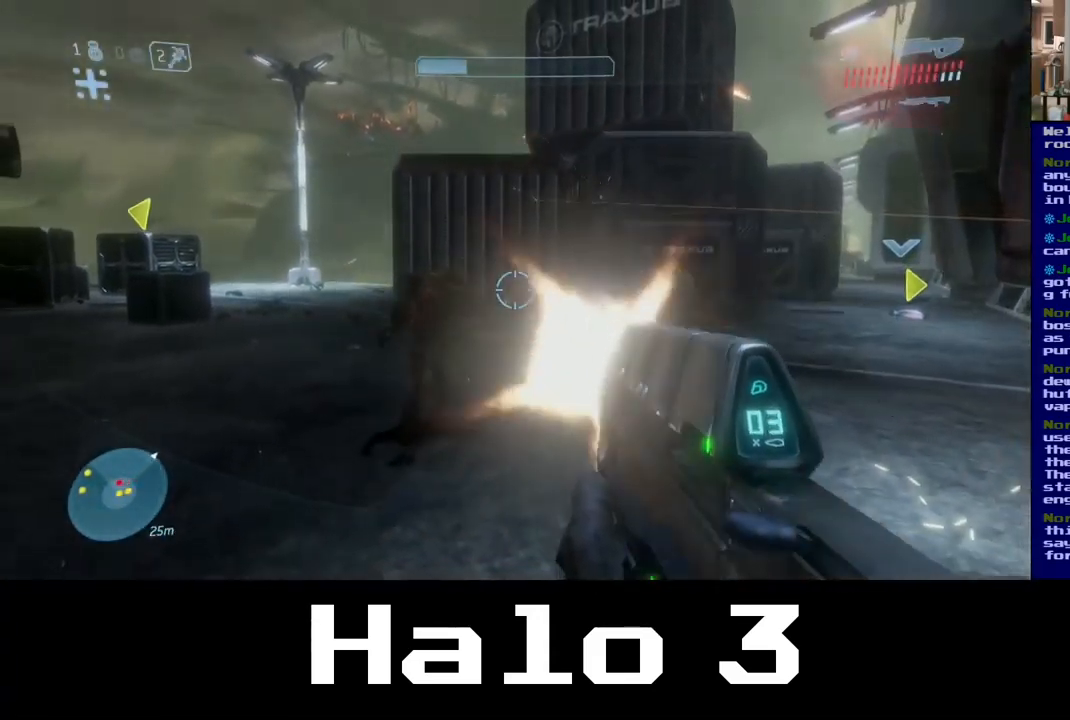
{"buttons": ["R2"], "left_stick": "down", "right_stick": "center", "events": [[34, "right_stick", "left"], [250, "right_stick", "right"], [366, "right_stick", "center"], [416, "right_stick", "left"], [500, "left_stick", "down"], [500, "right_stick", "center"]]}
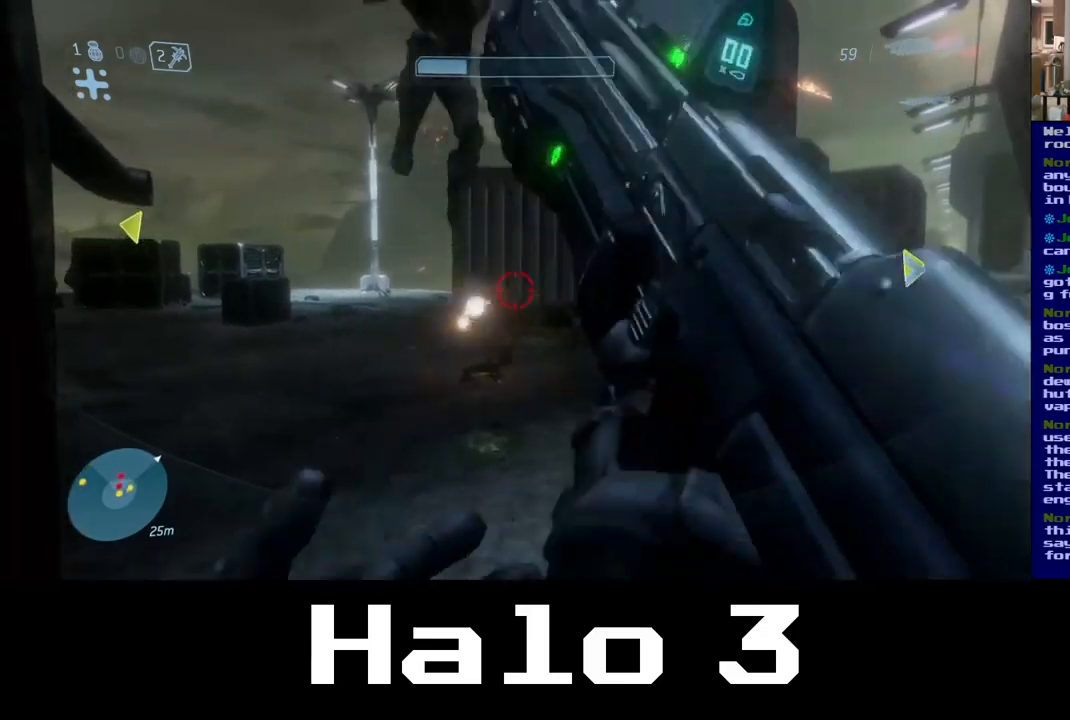
{"buttons": [], "left_stick": "down-right", "right_stick": "down-right", "events": [[50, "R2", "up"], [100, "B", "down"], [100, "Y", "down"], [184, "B", "up"], [217, "Y", "up"], [350, "left_stick", "down-right"], [384, "right_stick", "down"], [467, "right_stick", "down-right"]]}
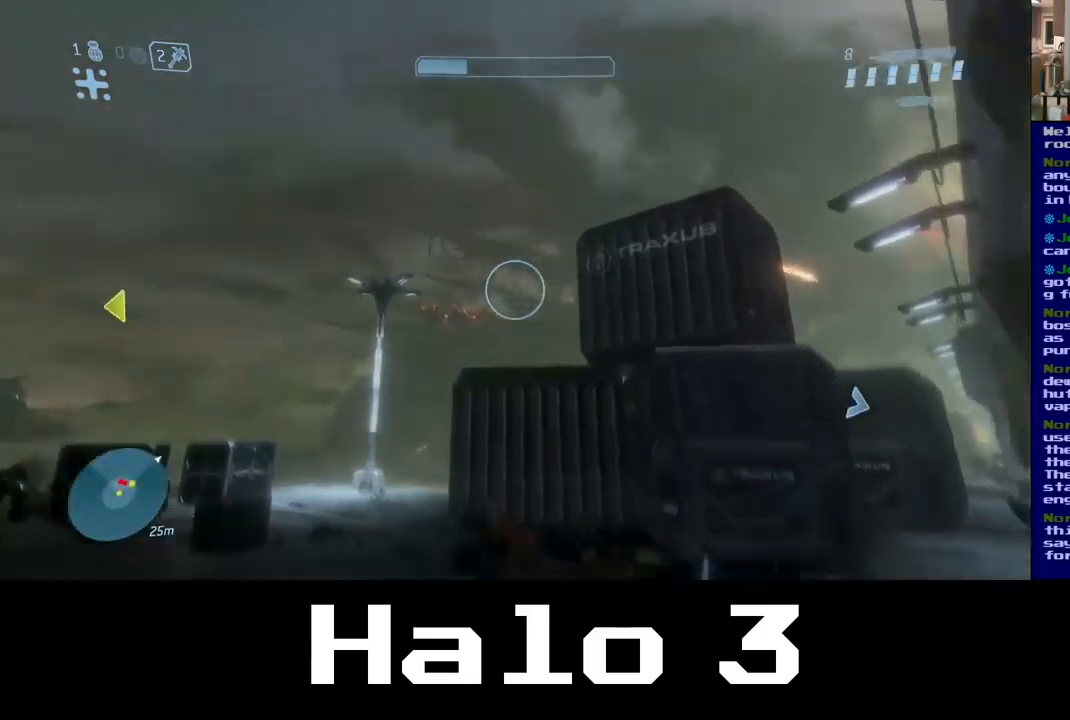
{"buttons": [], "left_stick": "down-left", "right_stick": "down-right", "events": [[100, "right_stick", "down"], [284, "left_stick", "down-left"], [350, "right_stick", "down-right"]]}
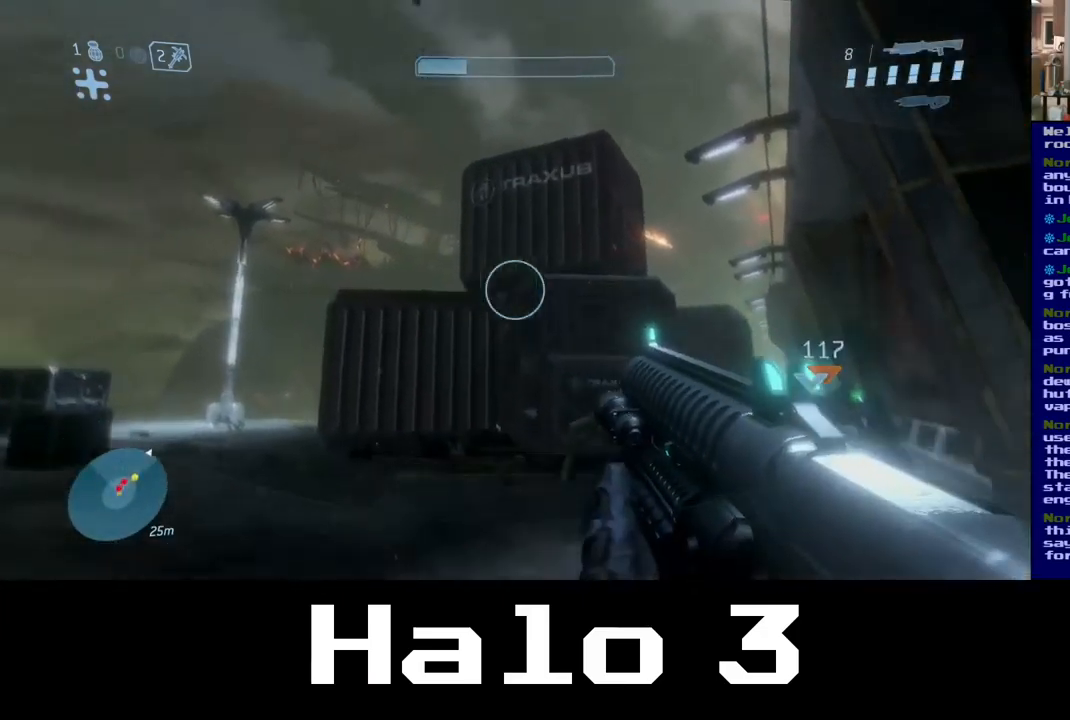
{"buttons": [], "left_stick": "down-left", "right_stick": "down-right", "events": []}
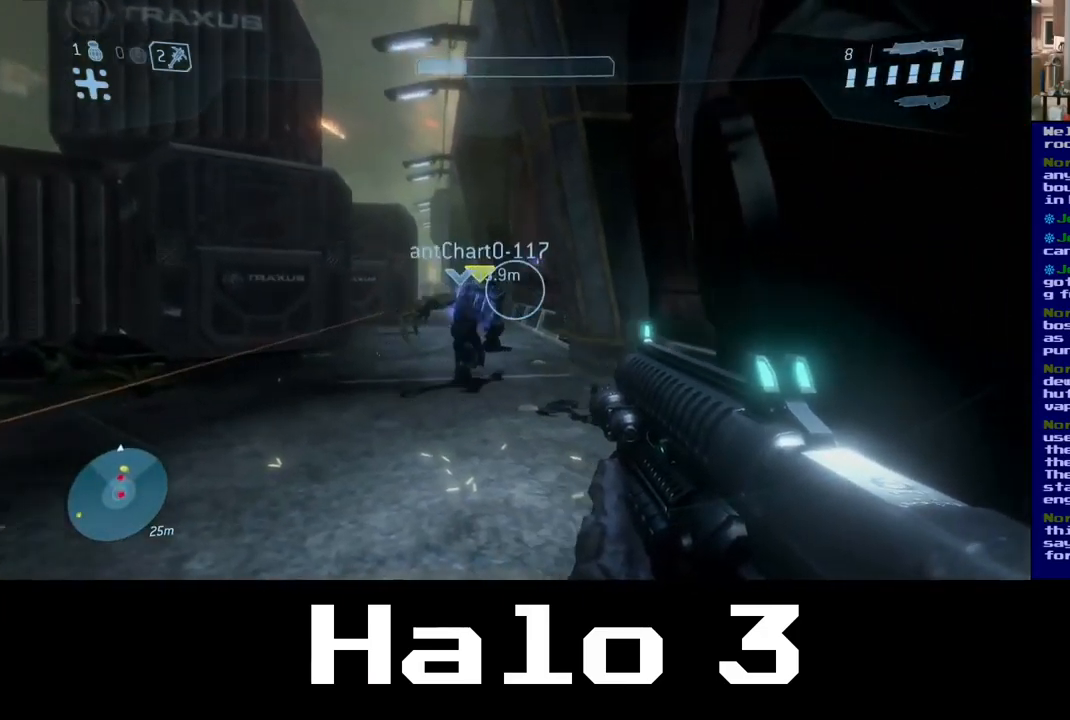
{"buttons": [], "left_stick": "down-left", "right_stick": "right", "events": [[484, "right_stick", "right"]]}
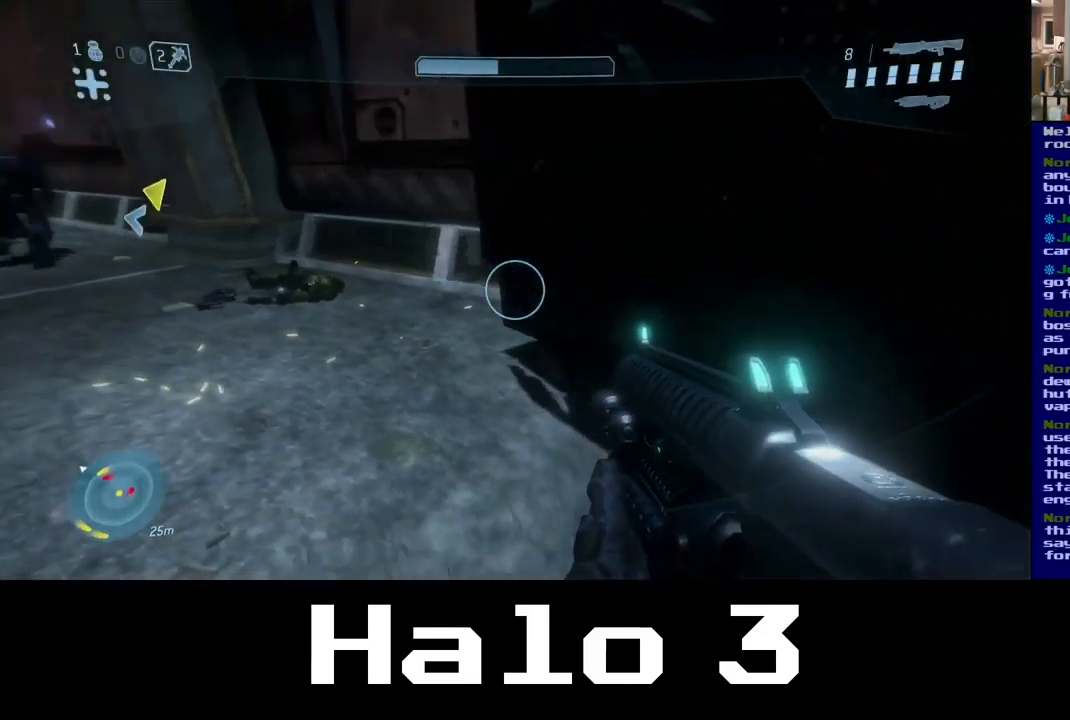
{"buttons": [], "left_stick": "down-left", "right_stick": "up-right", "events": [[300, "right_stick", "up-right"]]}
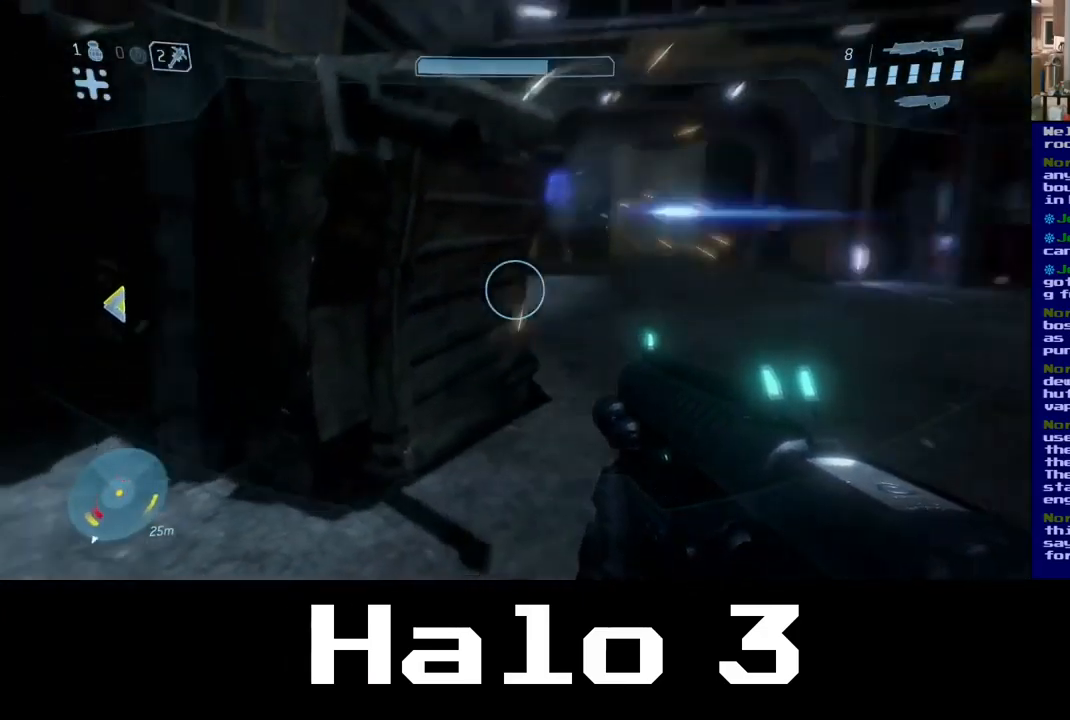
{"buttons": [], "left_stick": "down-left", "right_stick": "right", "events": [[34, "right_stick", "center"], [167, "right_stick", "down-right"], [267, "right_stick", "right"]]}
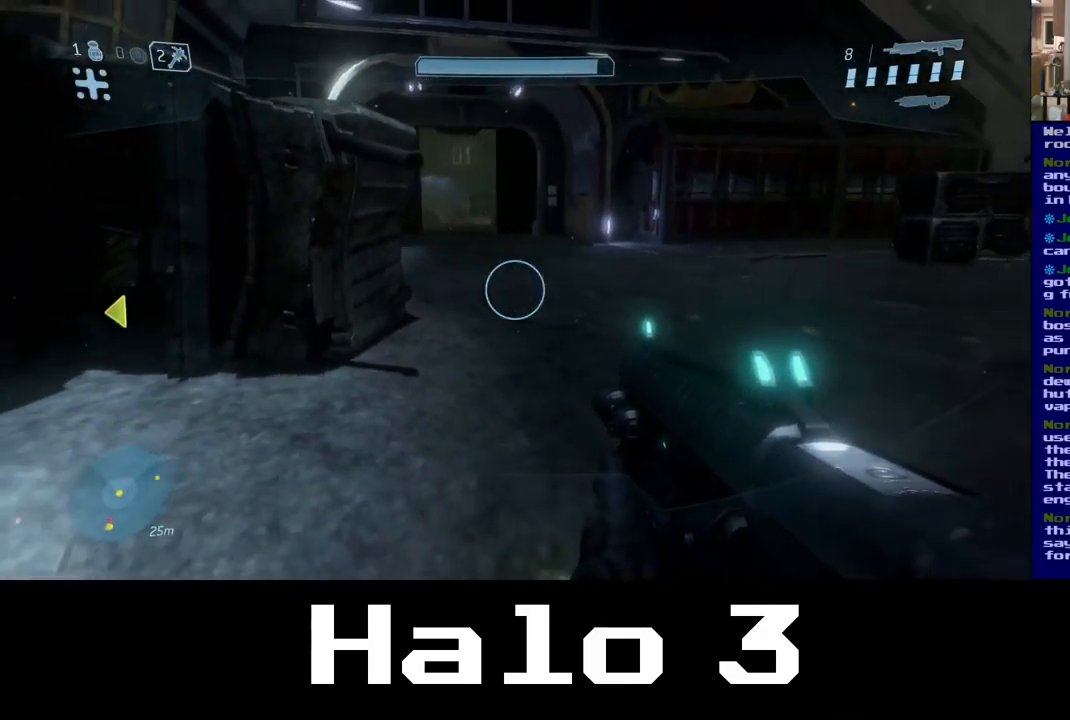
{"buttons": [], "left_stick": "up", "right_stick": "center", "events": [[150, "left_stick", "center"], [200, "left_stick", "up"], [300, "right_stick", "center"]]}
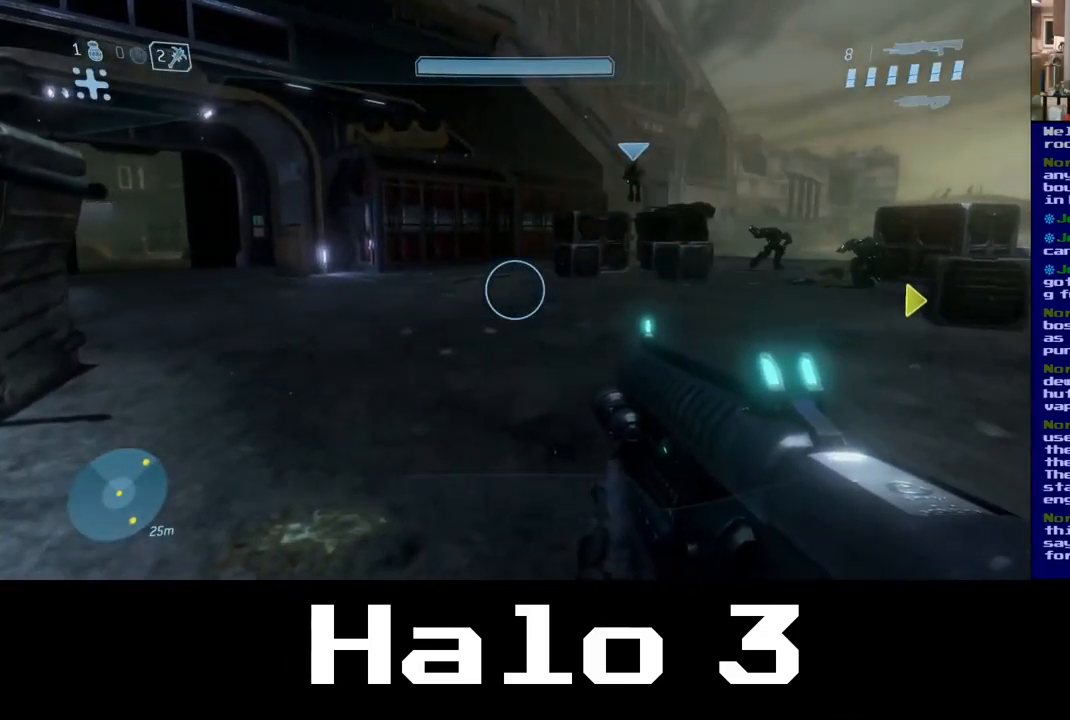
{"buttons": [], "left_stick": "up", "right_stick": "center", "events": [[67, "right_stick", "right"], [450, "right_stick", "center"]]}
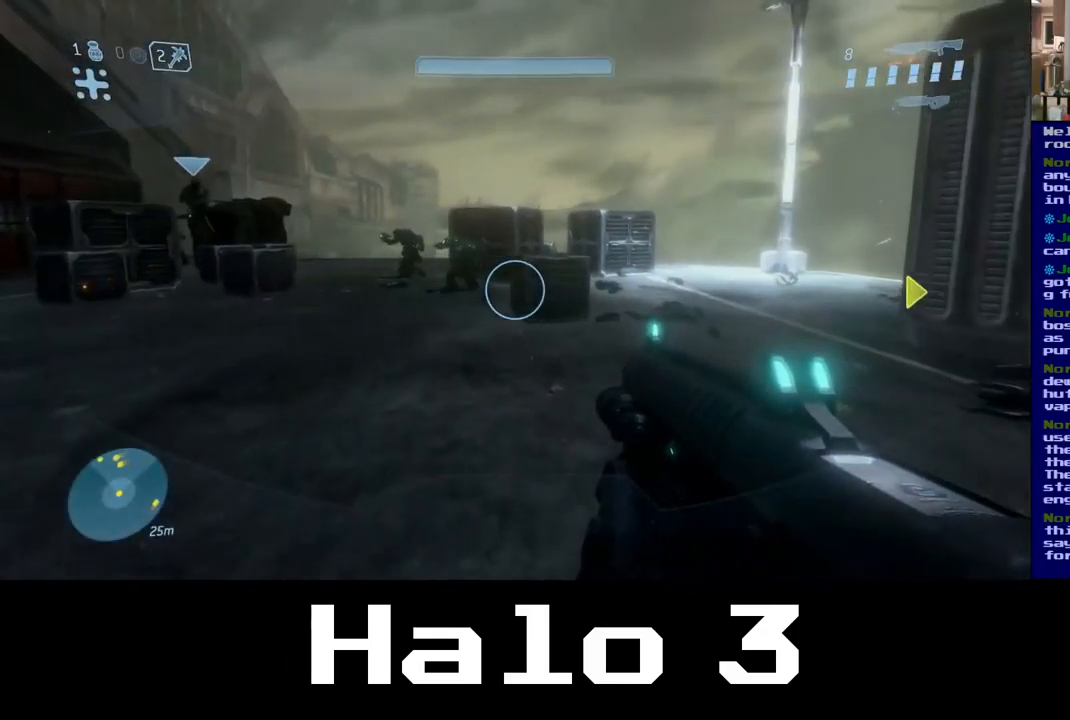
{"buttons": [], "left_stick": "up", "right_stick": "center", "events": []}
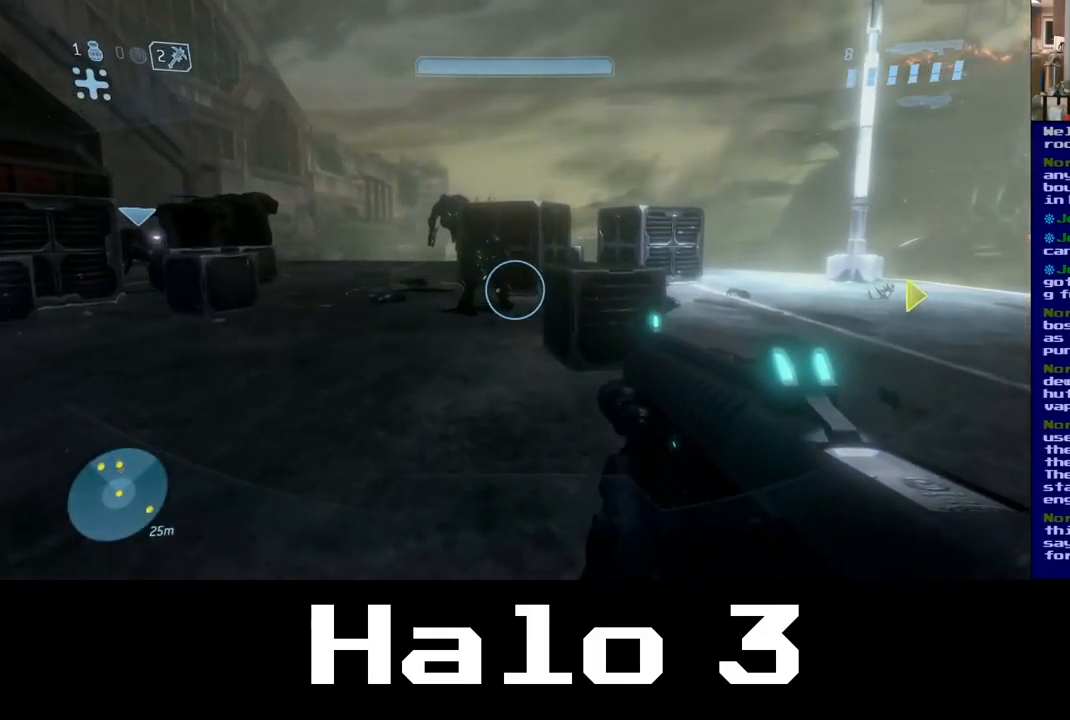
{"buttons": [], "left_stick": "up", "right_stick": "up", "events": [[351, "right_stick", "up"]]}
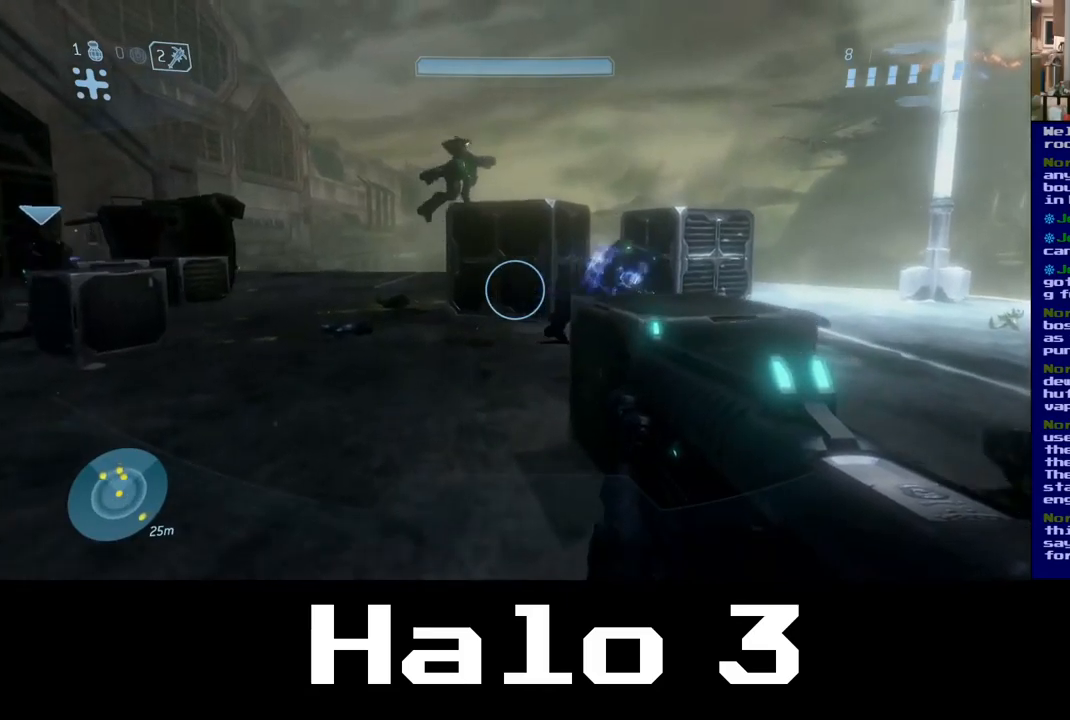
{"buttons": [], "left_stick": "up", "right_stick": "left", "events": [[33, "right_stick", "up-right"], [283, "right_stick", "up-left"], [333, "right_stick", "left"]]}
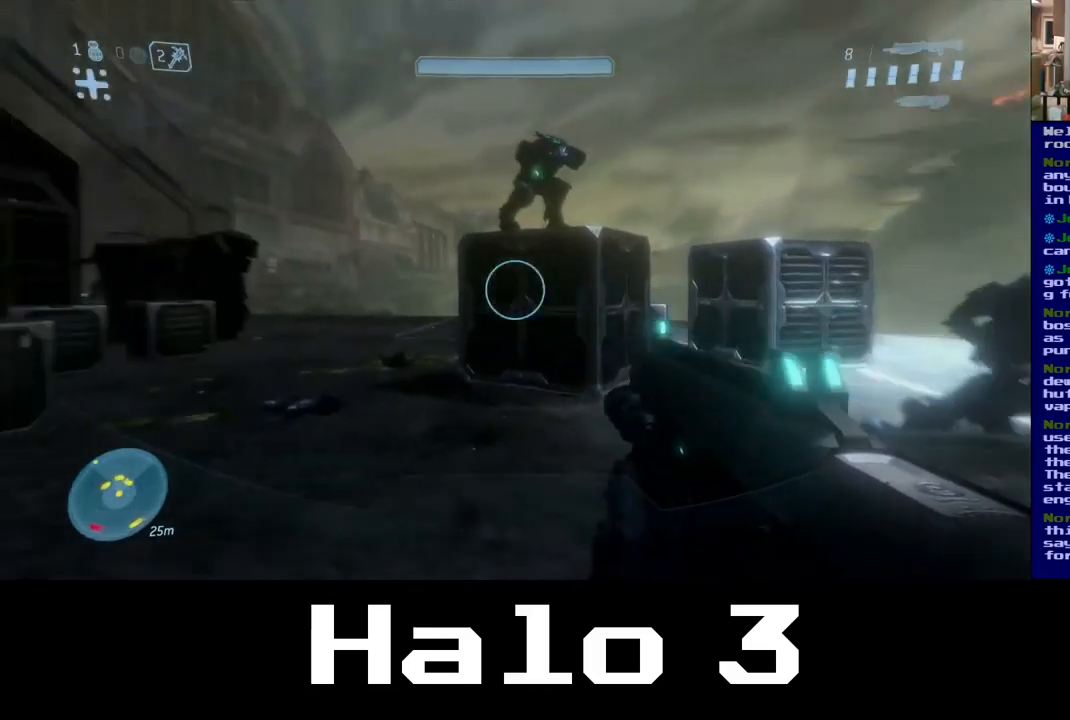
{"buttons": ["Y"], "left_stick": "up-right", "right_stick": "center", "events": [[183, "left_stick", "up-right"], [250, "right_stick", "center"], [467, "Y", "down"]]}
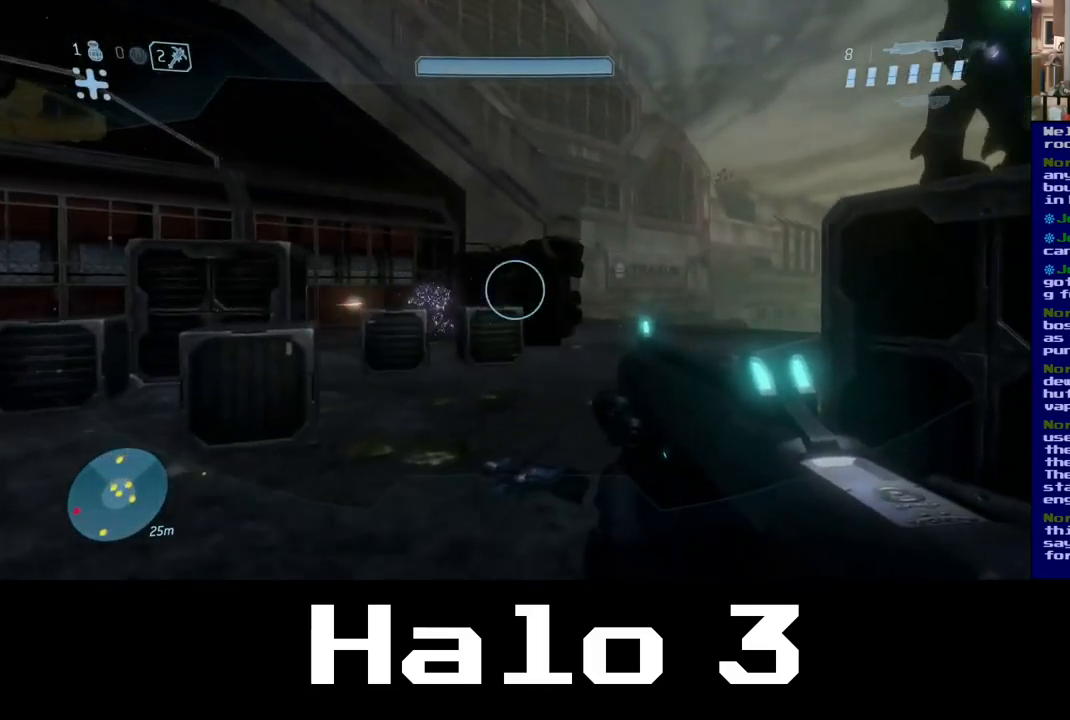
{"buttons": [], "left_stick": "up-left", "right_stick": "down-right", "events": [[83, "Y", "up"], [283, "right_stick", "down-right"], [317, "left_stick", "up-left"]]}
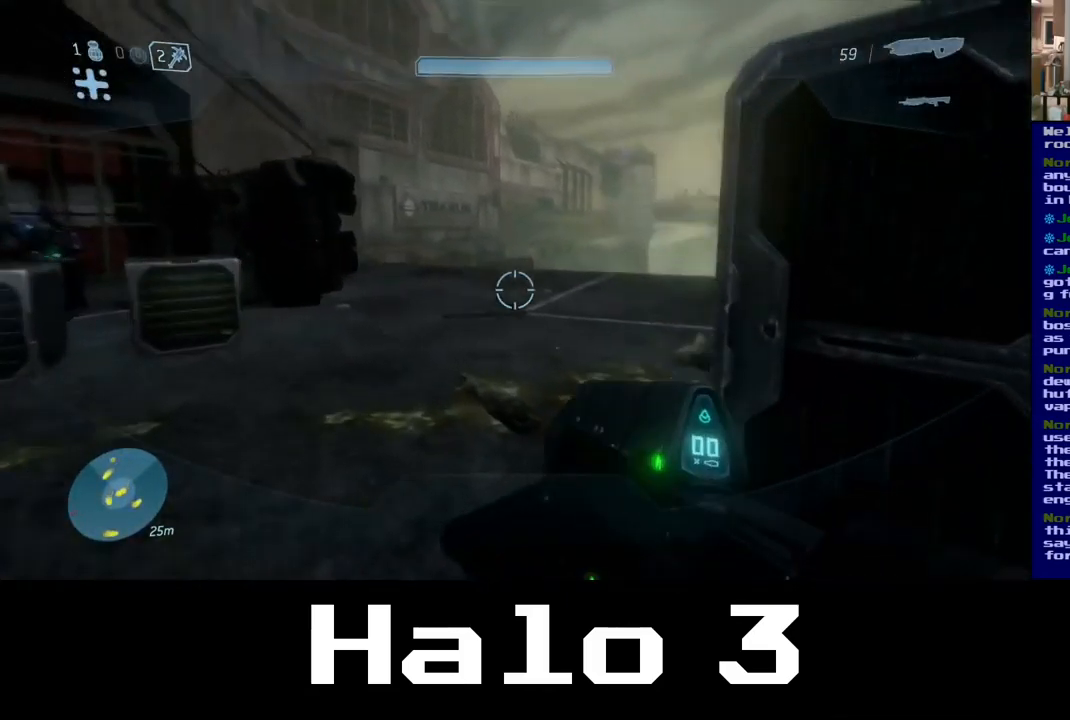
{"buttons": [], "left_stick": "up", "right_stick": "left", "events": [[83, "right_stick", "center"], [150, "right_stick", "left"], [250, "left_stick", "up"]]}
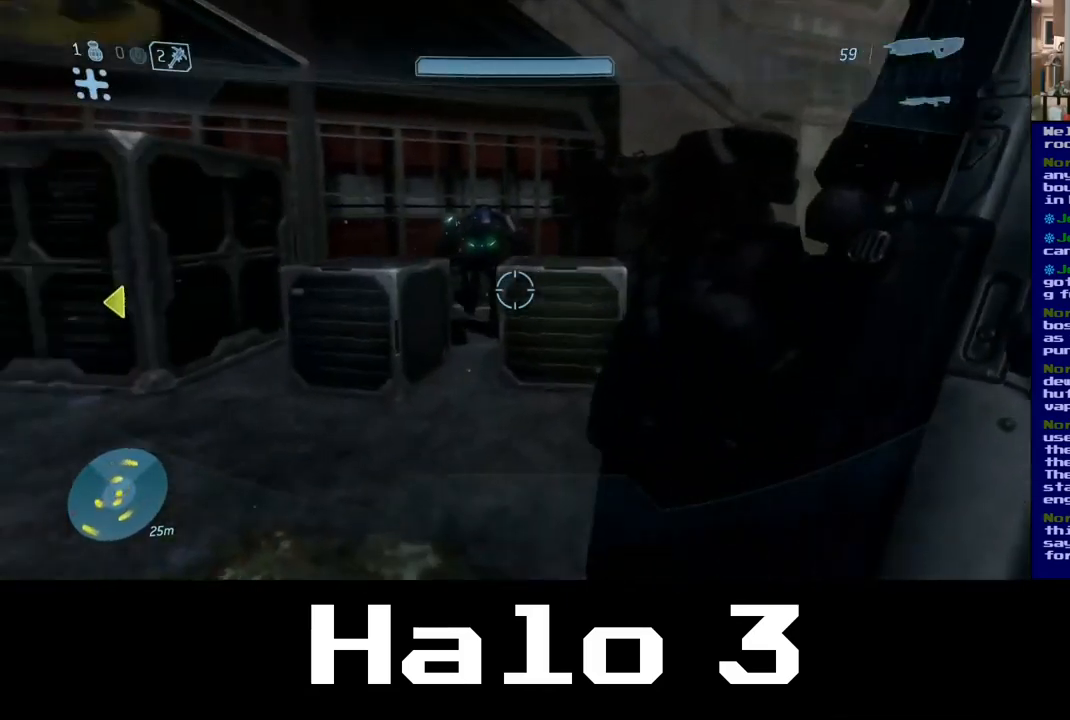
{"buttons": ["A"], "left_stick": "up", "right_stick": "center", "events": [[67, "right_stick", "center"], [500, "A", "down"]]}
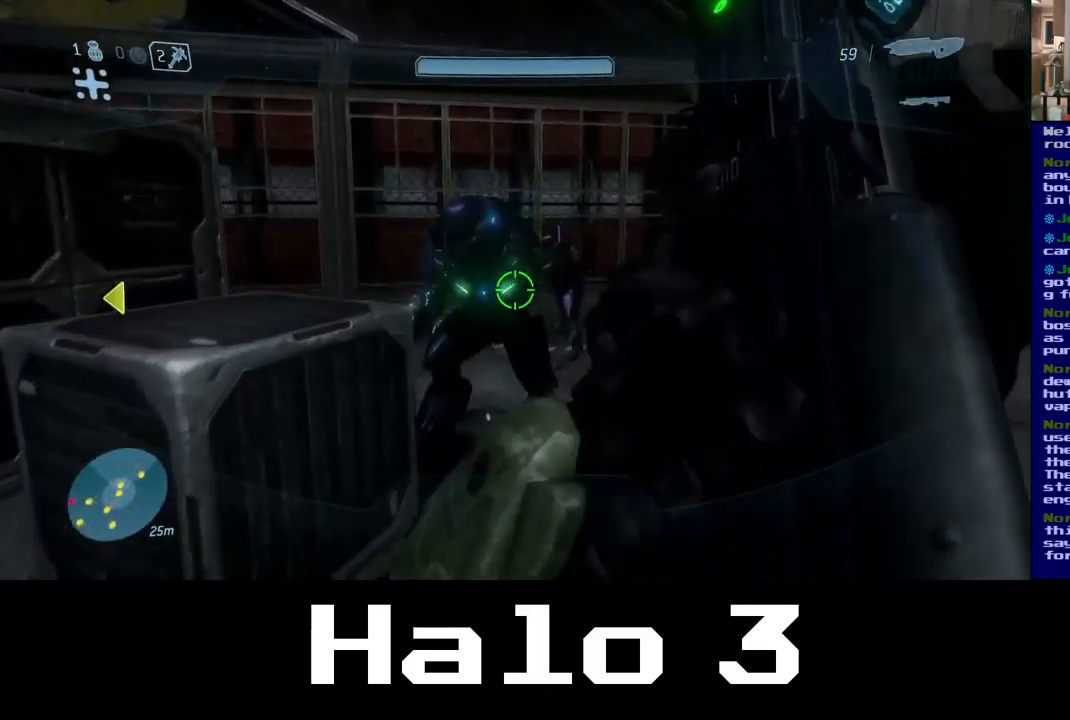
{"buttons": [], "left_stick": "up", "right_stick": "left", "events": [[233, "A", "up"], [367, "right_stick", "left"]]}
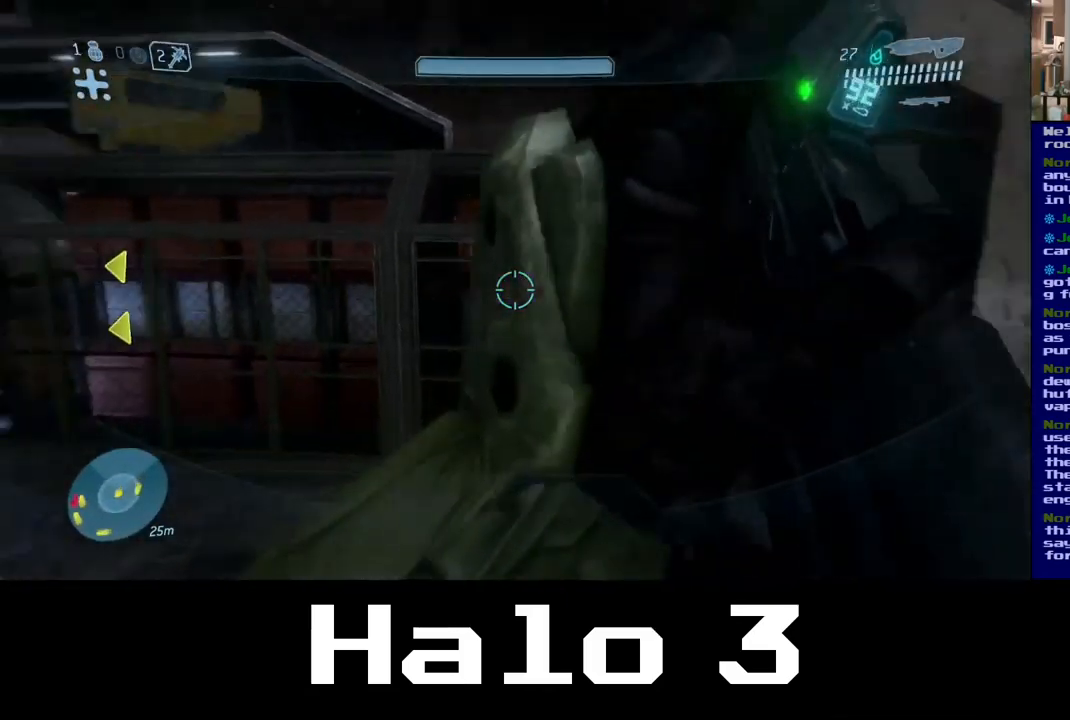
{"buttons": [], "left_stick": "up", "right_stick": "left", "events": []}
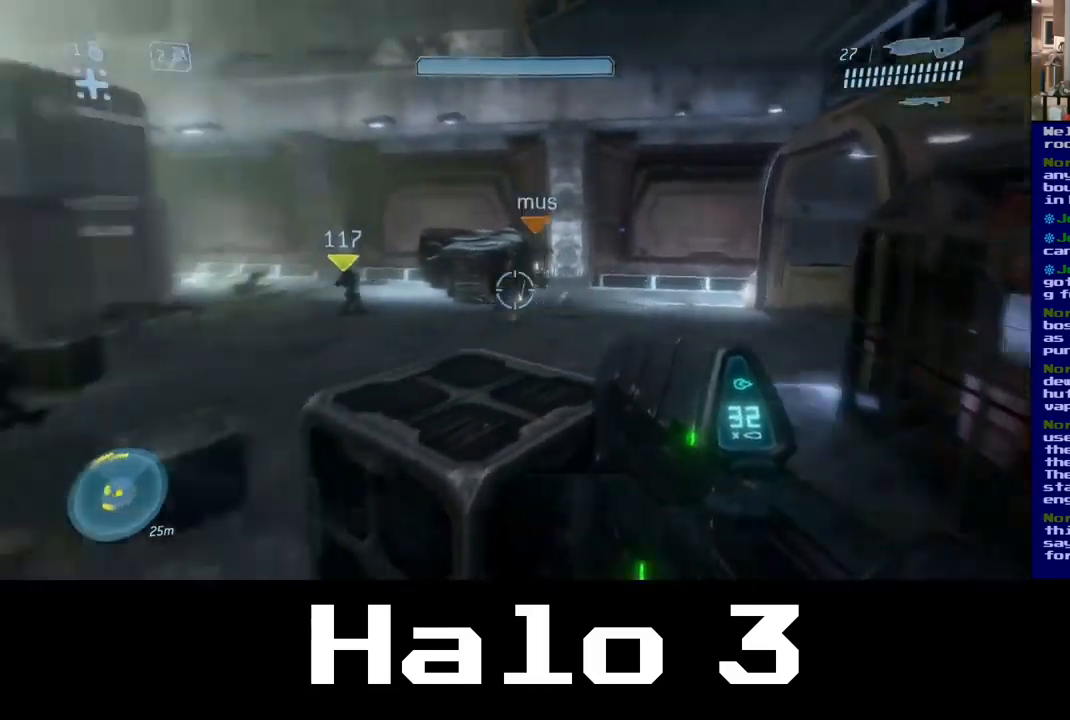
{"buttons": [], "left_stick": "up", "right_stick": "center", "events": [[200, "right_stick", "center"]]}
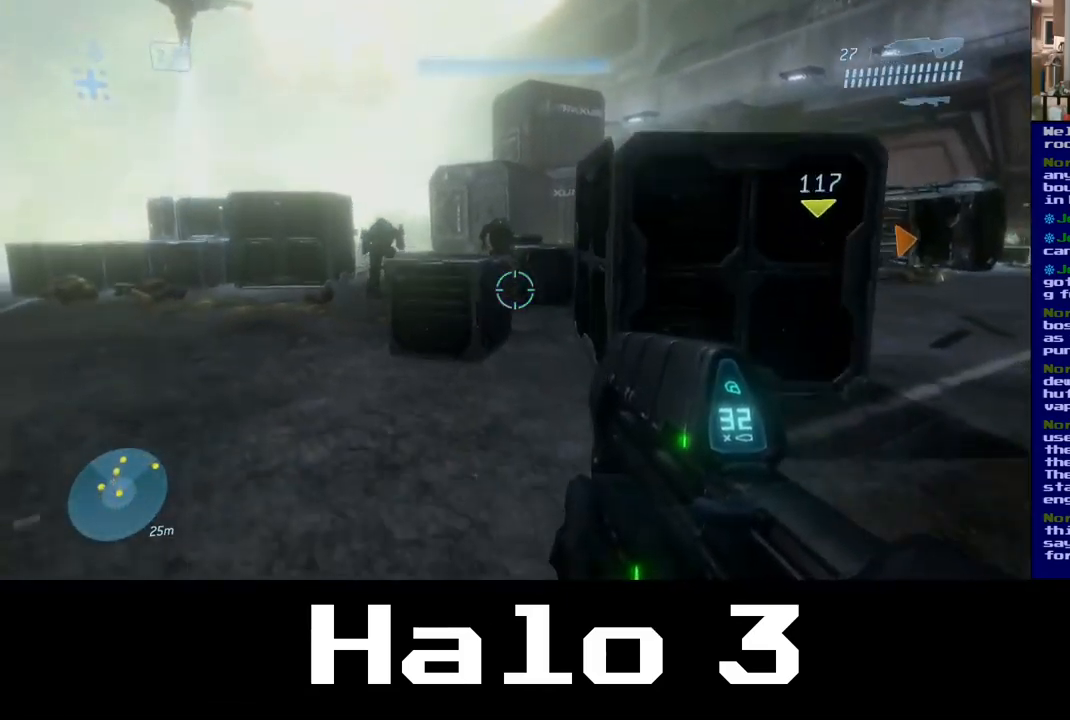
{"buttons": ["A"], "left_stick": "up", "right_stick": "center", "events": [[400, "A", "down"]]}
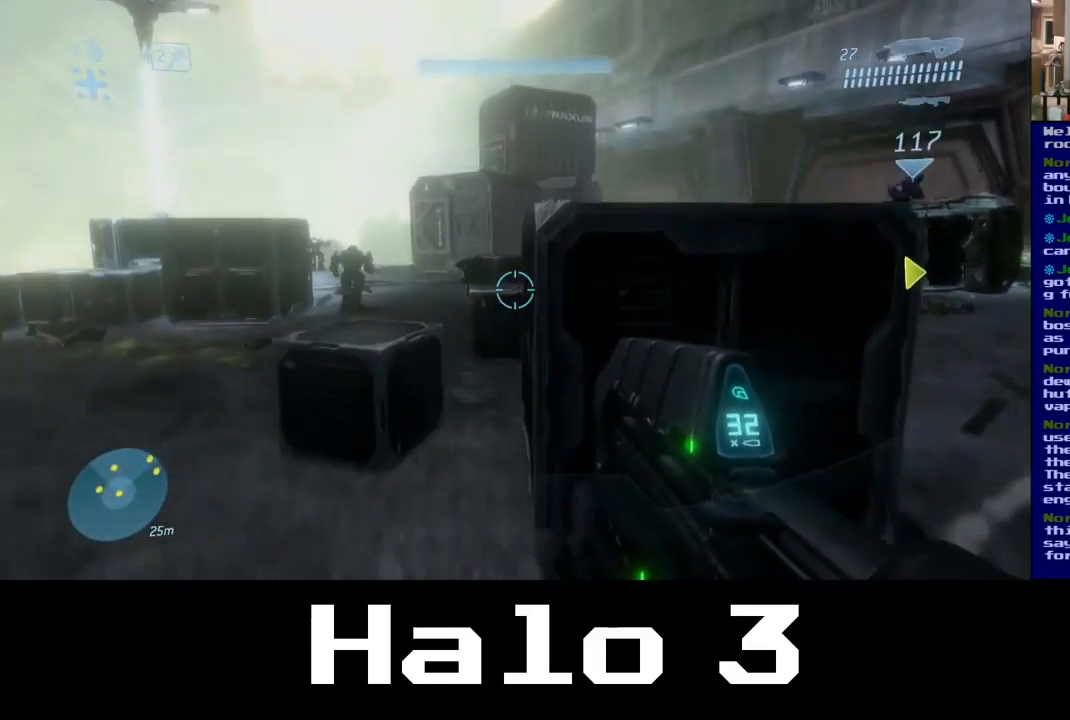
{"buttons": [], "left_stick": "up", "right_stick": "down-right", "events": [[117, "A", "up"], [250, "right_stick", "down-right"]]}
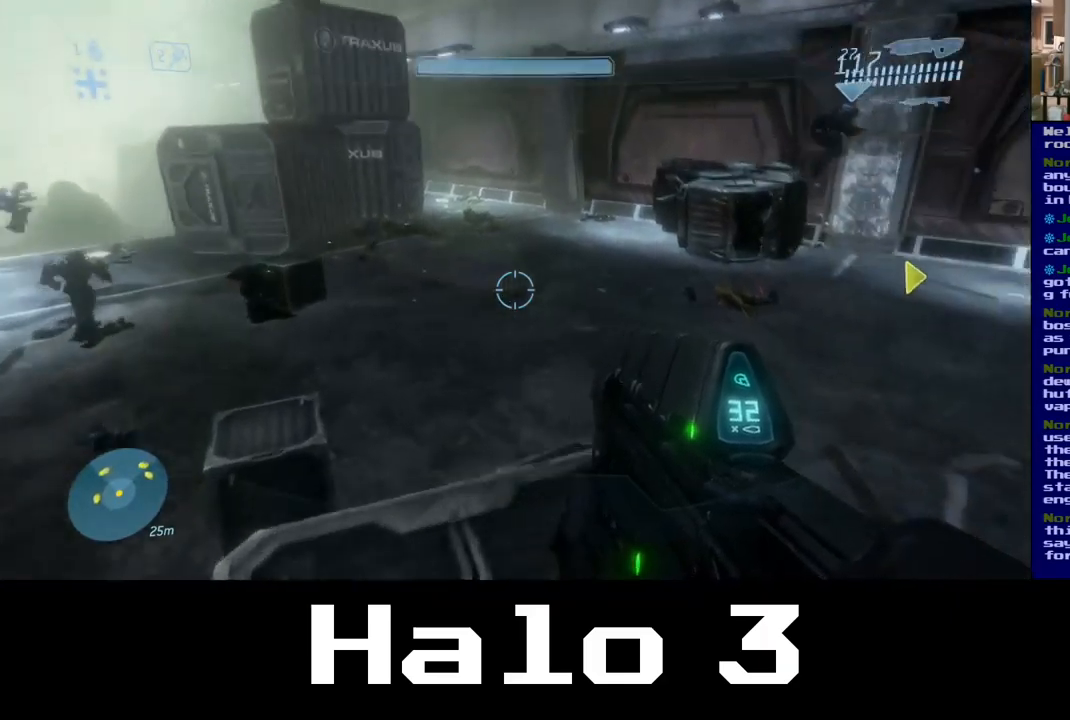
{"buttons": [], "left_stick": "up", "right_stick": "up-right", "events": [[17, "right_stick", "center"], [334, "right_stick", "right"], [500, "right_stick", "up-right"]]}
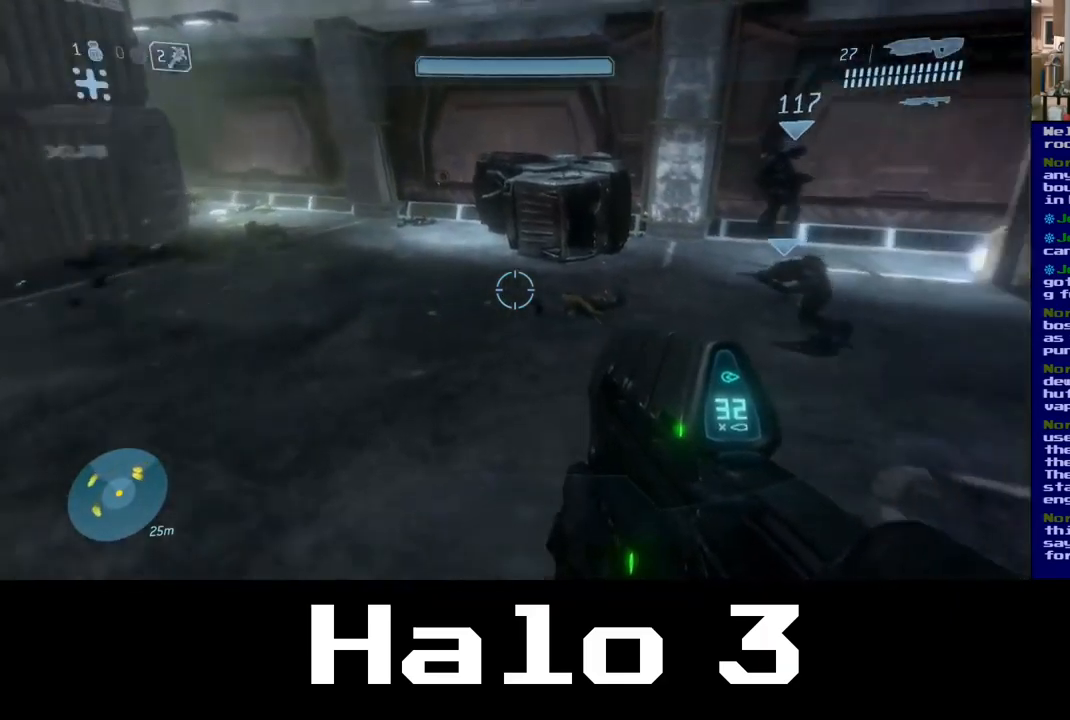
{"buttons": [], "left_stick": "up", "right_stick": "left", "events": [[234, "right_stick", "center"], [450, "right_stick", "left"]]}
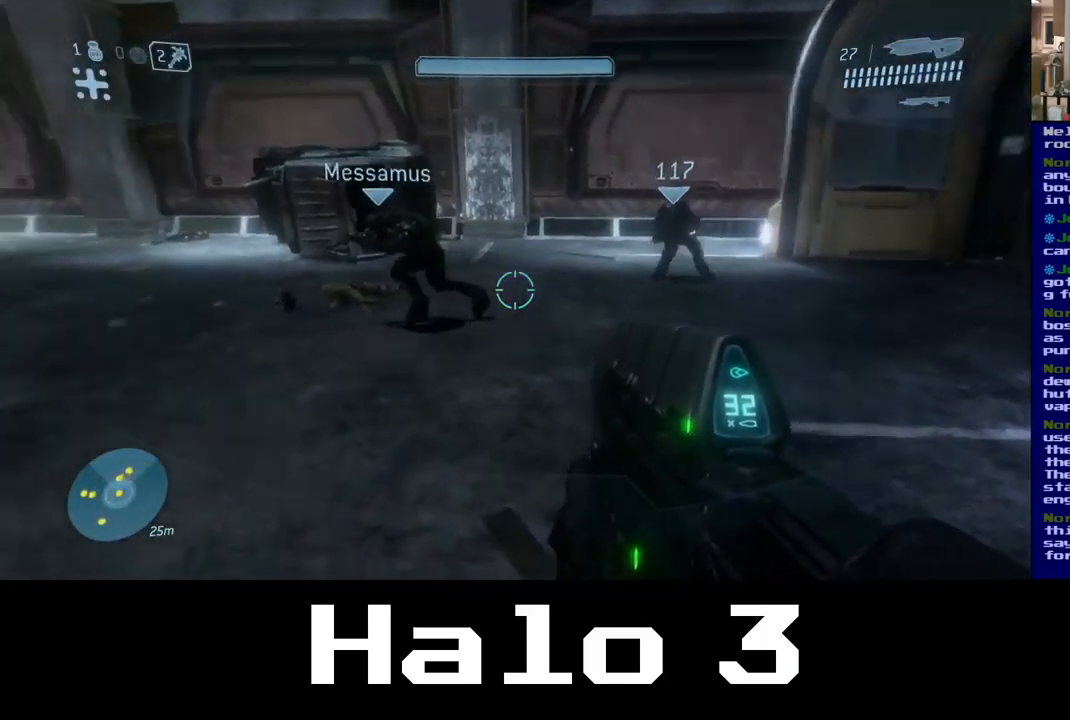
{"buttons": [], "left_stick": "up", "right_stick": "center", "events": [[500, "right_stick", "center"]]}
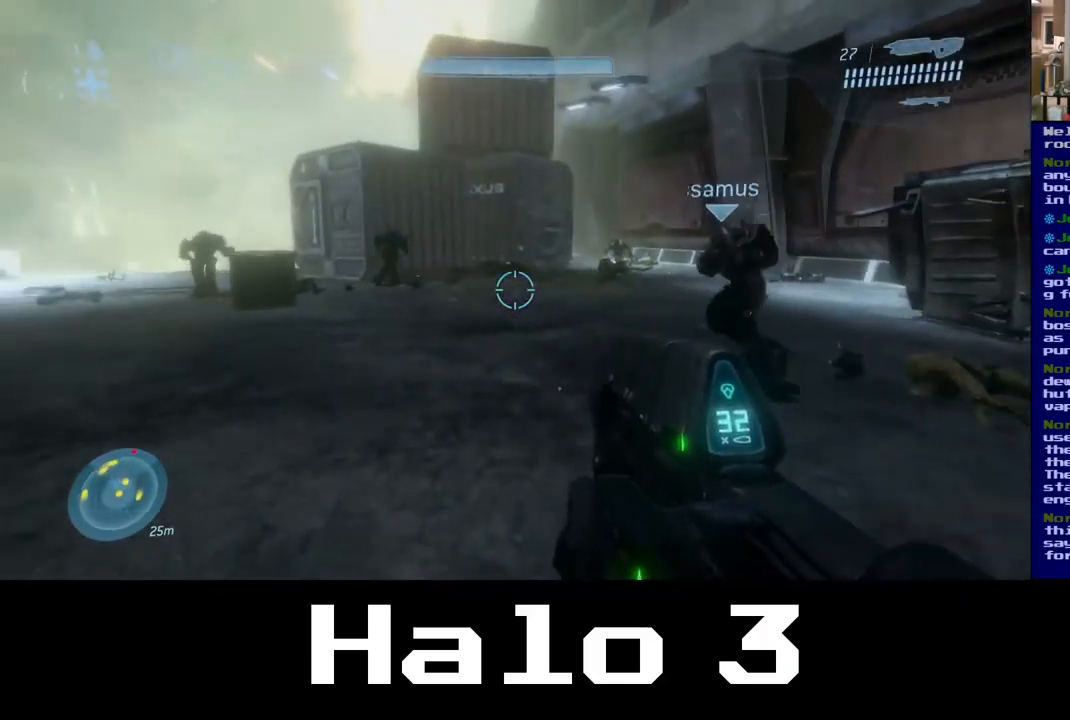
{"buttons": [], "left_stick": "up", "right_stick": "center", "events": [[267, "right_stick", "left"], [500, "right_stick", "center"]]}